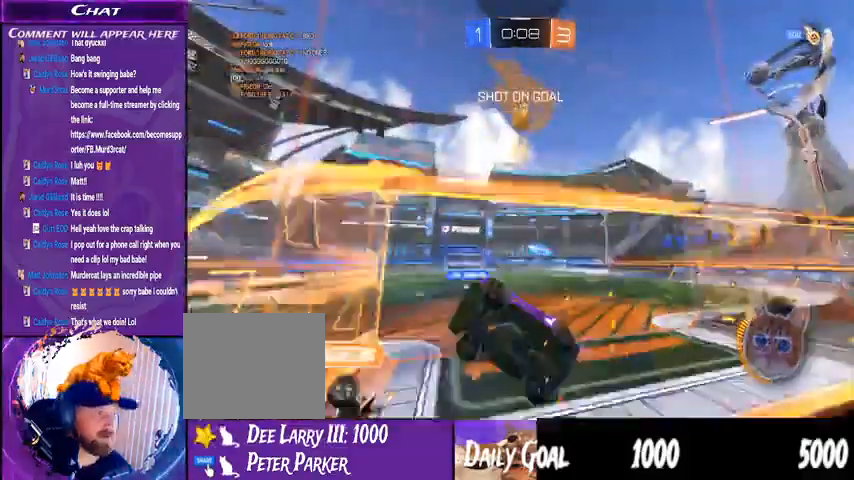
Gameplay with a controller (PlayStation layout); each line is a JSON object with the inputs held at the frame after it (dt_ms = milliseconds from this image to that frame). "events" lists button and stick changes between this image and that frame as [ms after this image, input, new state], when the widget could be followed in between. Not read: HOME L1 R1.
{"dt_ms": 500, "buttons": ["CROSS", "R2", "DPAD_DOWN", "DPAD_LEFT"], "left_stick": "center", "right_stick": "right"}
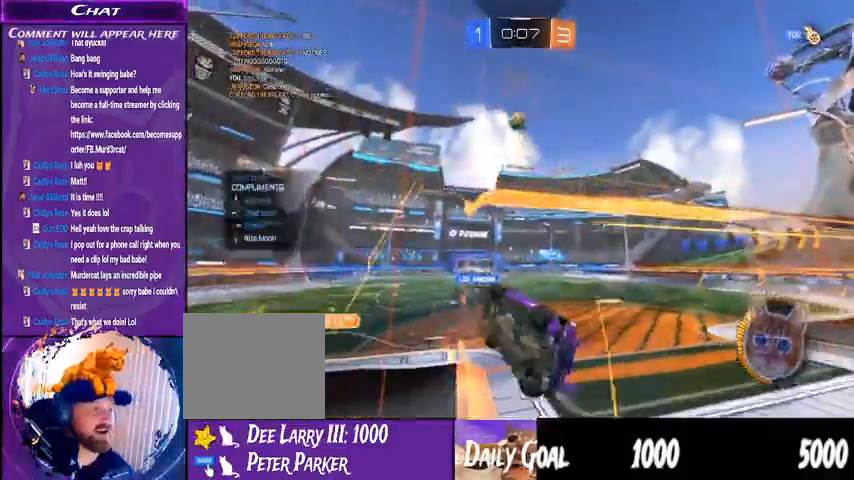
{"dt_ms": 500, "buttons": ["R2"], "left_stick": "center", "right_stick": "right", "events": [[67, "DPAD_DOWN", "up"], [133, "DPAD_LEFT", "up"], [167, "CROSS", "up"], [333, "left_stick", "right"], [467, "left_stick", "center"]]}
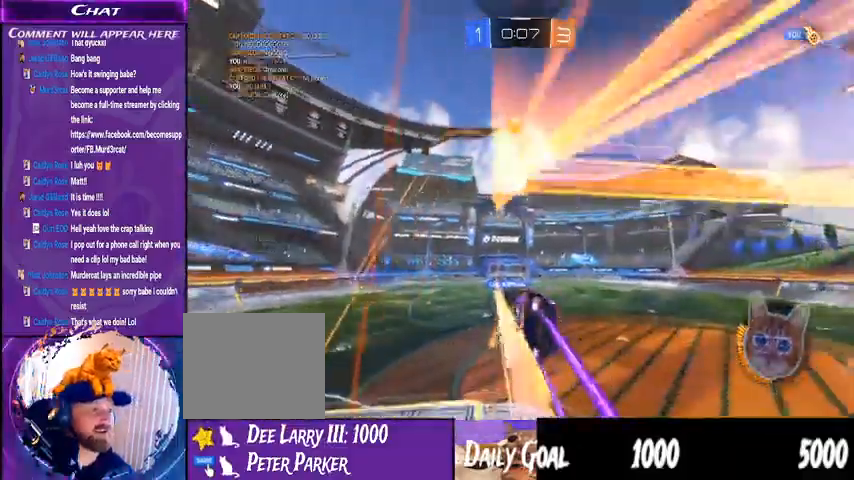
{"dt_ms": 500, "buttons": ["R2"], "left_stick": "center", "right_stick": "right"}
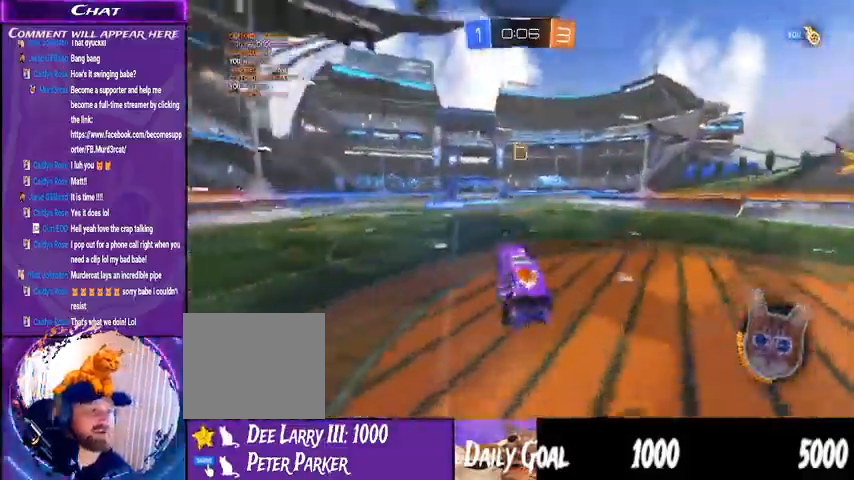
{"dt_ms": 1000, "buttons": ["R2"], "left_stick": "center", "right_stick": "right"}
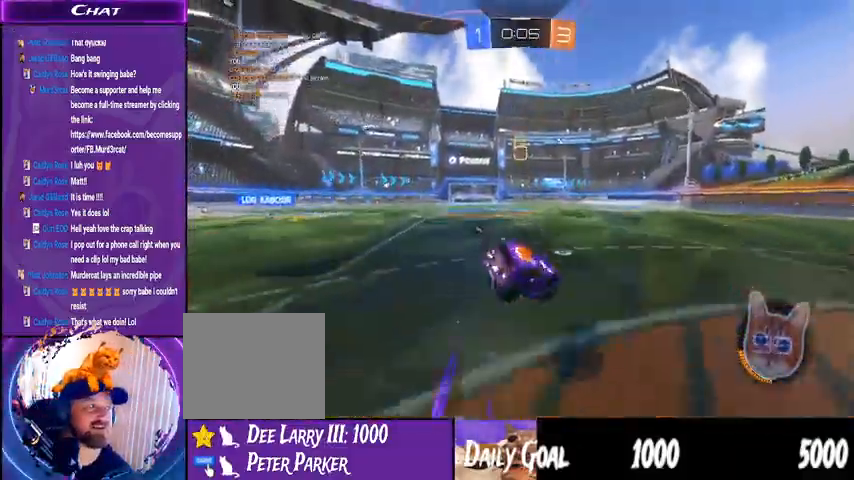
{"dt_ms": 1000, "buttons": ["R2"], "left_stick": "down-left", "right_stick": "center"}
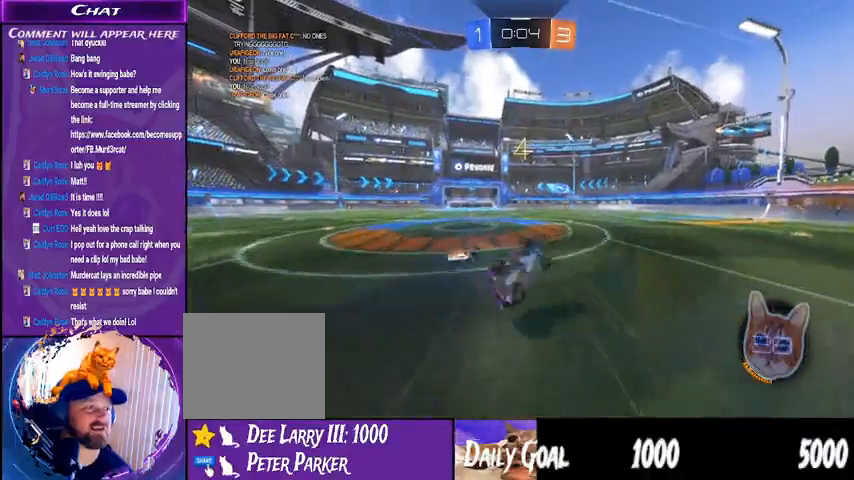
{"dt_ms": 500, "buttons": ["TRIANGLE", "R2"], "left_stick": "down-left", "right_stick": "center"}
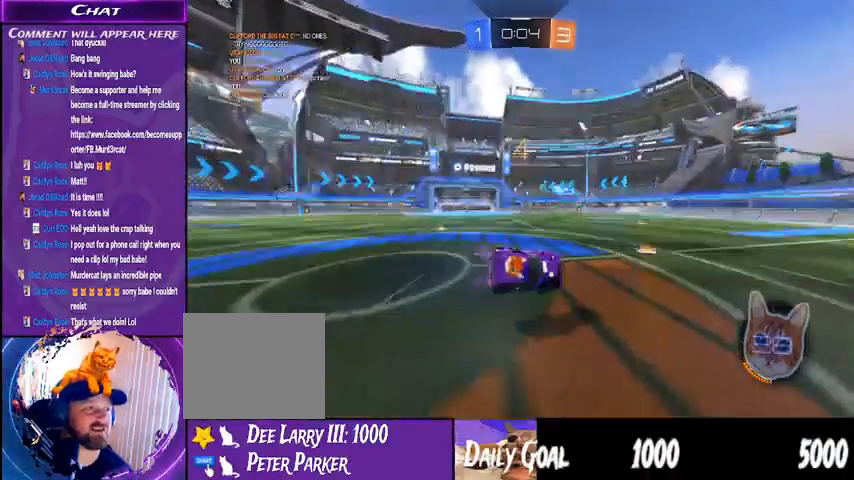
{"dt_ms": 1000, "buttons": [], "left_stick": "down-left", "right_stick": "center"}
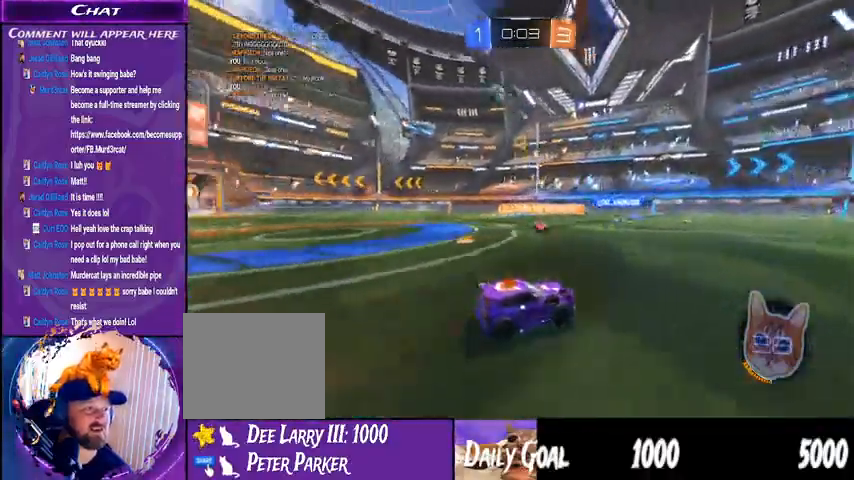
{"dt_ms": 1000, "buttons": [], "left_stick": "center", "right_stick": "center"}
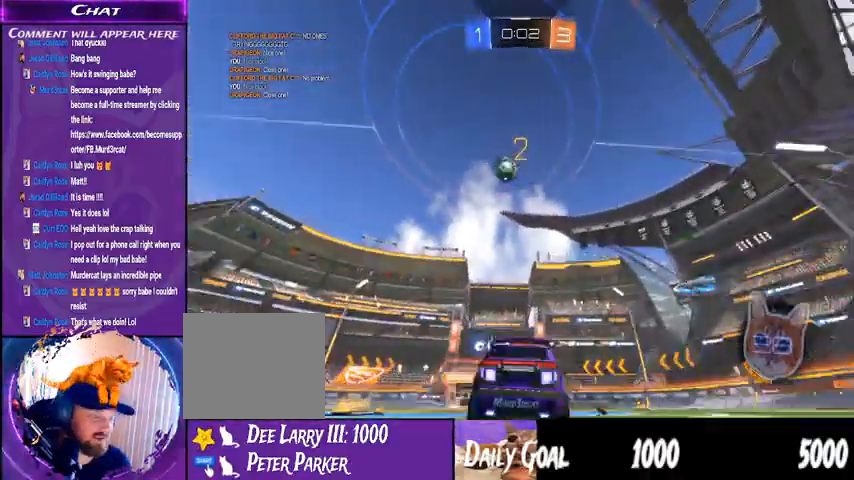
{"dt_ms": 500, "buttons": [], "left_stick": "center", "right_stick": "center"}
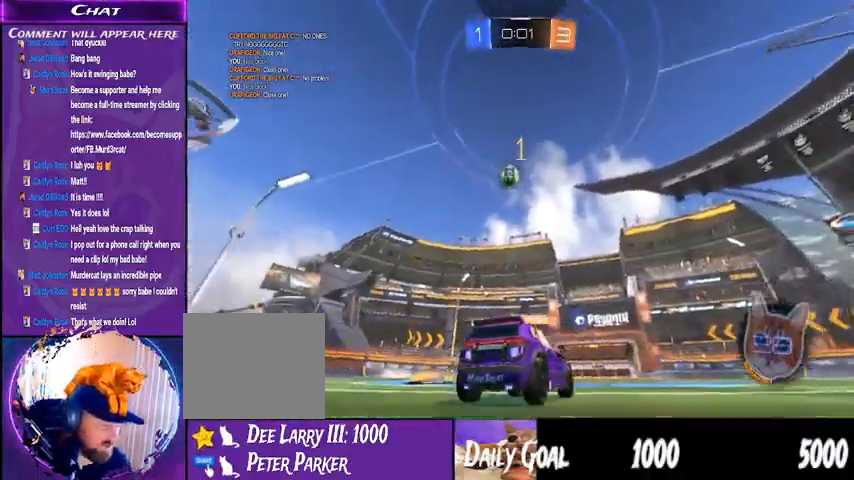
{"dt_ms": 500, "buttons": [], "left_stick": "center", "right_stick": "center"}
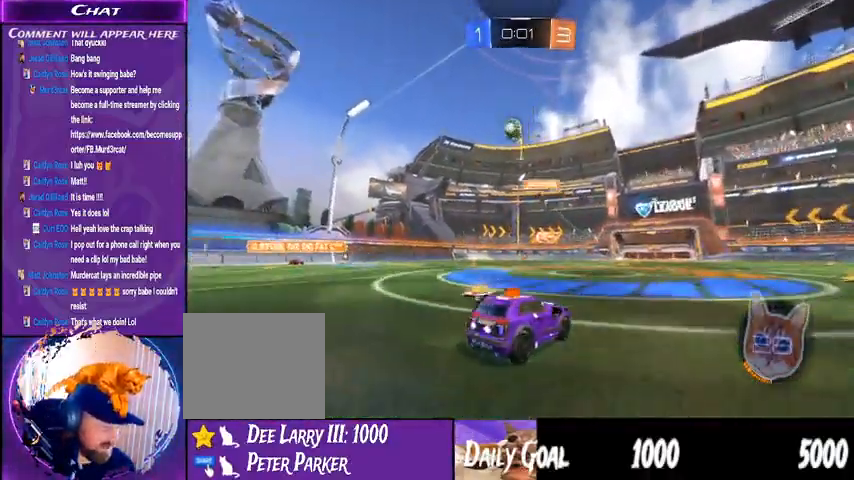
{"dt_ms": 500, "buttons": [], "left_stick": "center", "right_stick": "center", "events": []}